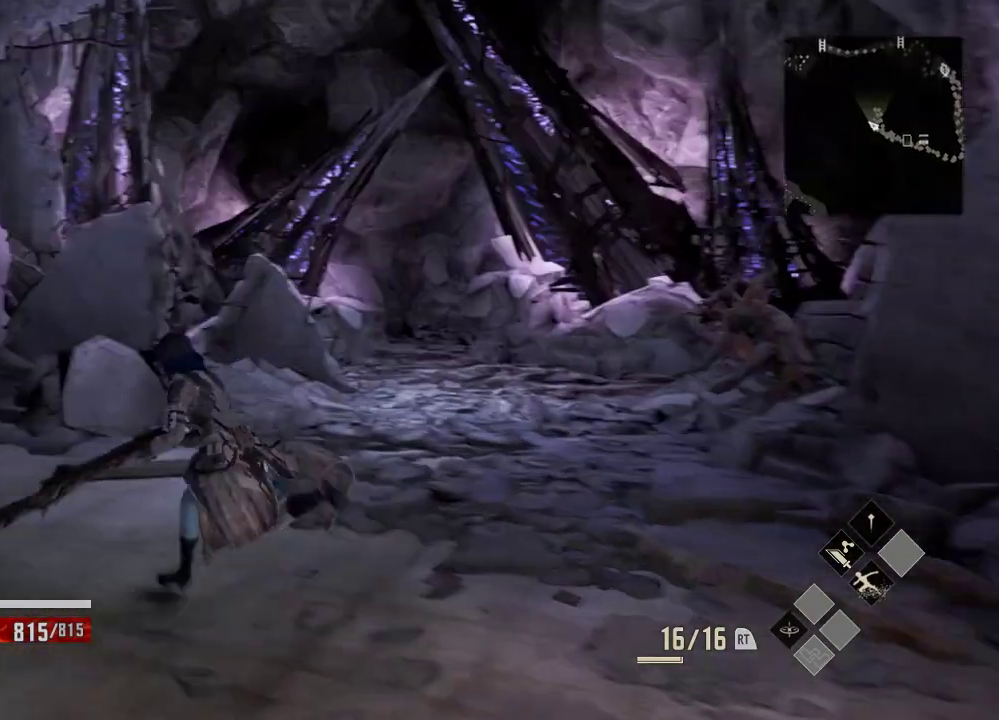
Gameplay with a controller (Xbox layout); each line is a JSON object with the inputs held at the frame after it (dt_ms = milliseconds from this image to that frame). "events" lists button and stick changes between this image and that frame as [ms after this image, input, new state], when the widget could be followed in between. Not read: DPAD_LEFT L3.
{"dt_ms": 500, "buttons": [], "left_stick": "up-left", "right_stick": "left", "events": [[433, "right_stick", "left"]]}
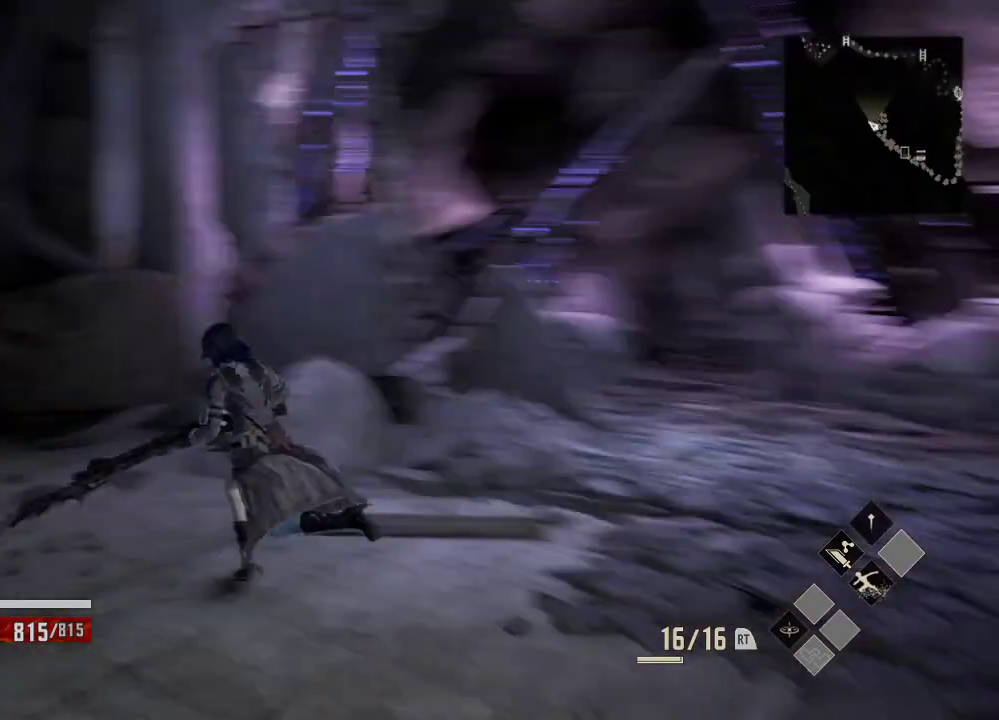
{"dt_ms": 500, "buttons": ["R1"], "left_stick": "up", "right_stick": "center", "events": [[133, "left_stick", "up"], [333, "R1", "down"], [333, "right_stick", "center"]]}
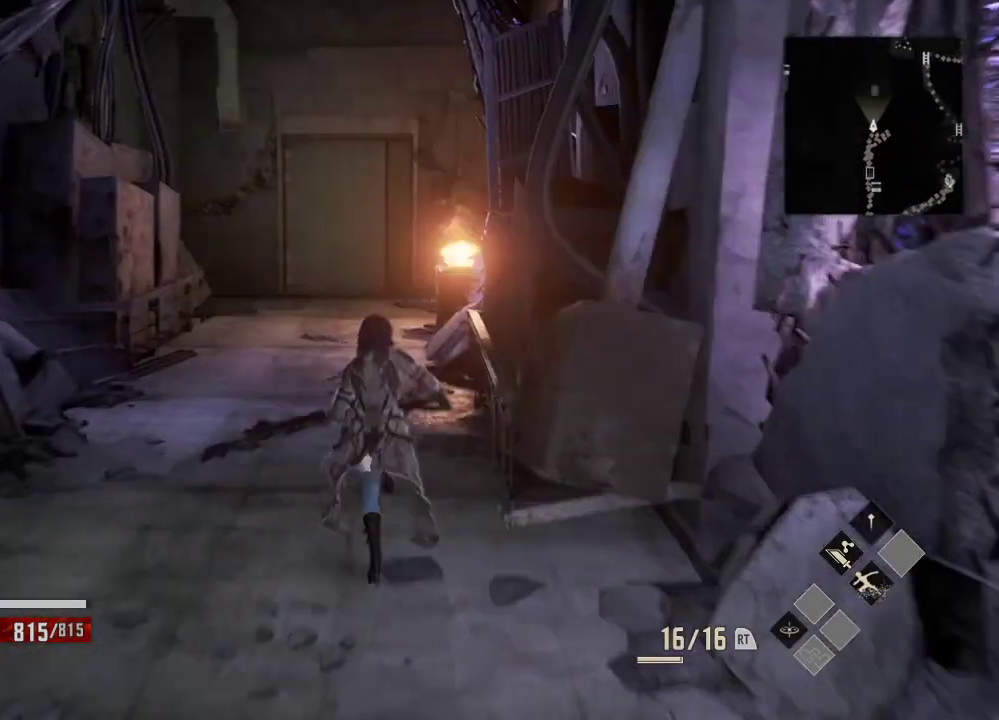
{"dt_ms": 1000, "buttons": ["R1"], "left_stick": "up", "right_stick": "center"}
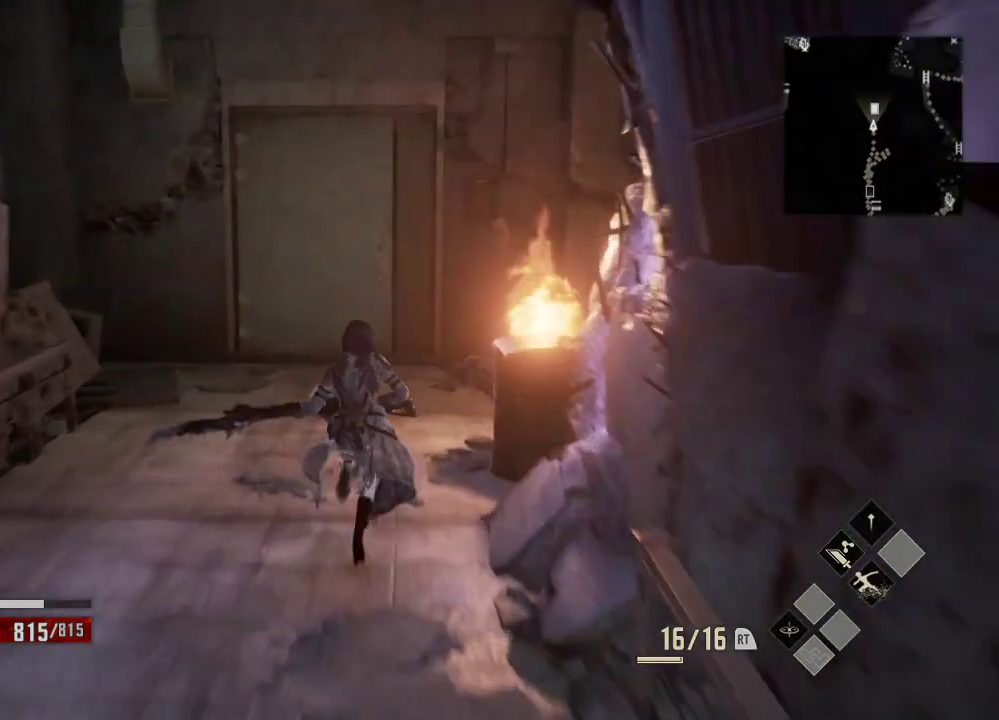
{"dt_ms": 500, "buttons": ["R1"], "left_stick": "up", "right_stick": "center"}
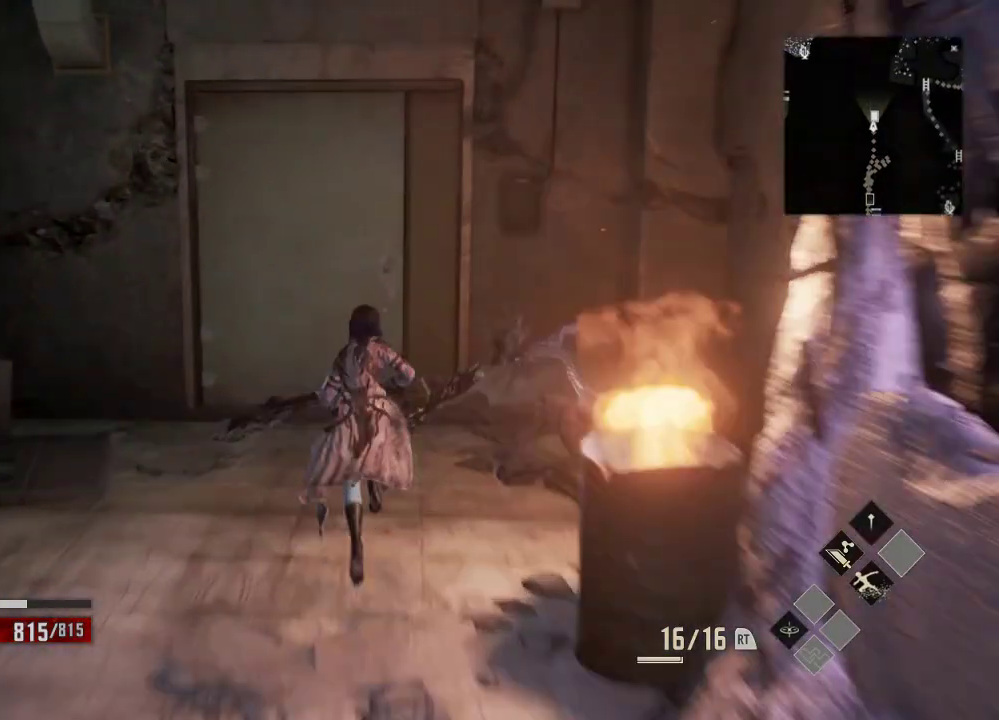
{"dt_ms": 500, "buttons": [], "left_stick": "down", "right_stick": "center", "events": [[33, "left_stick", "up-left"], [133, "R1", "up"], [133, "left_stick", "down-left"], [233, "left_stick", "down"]]}
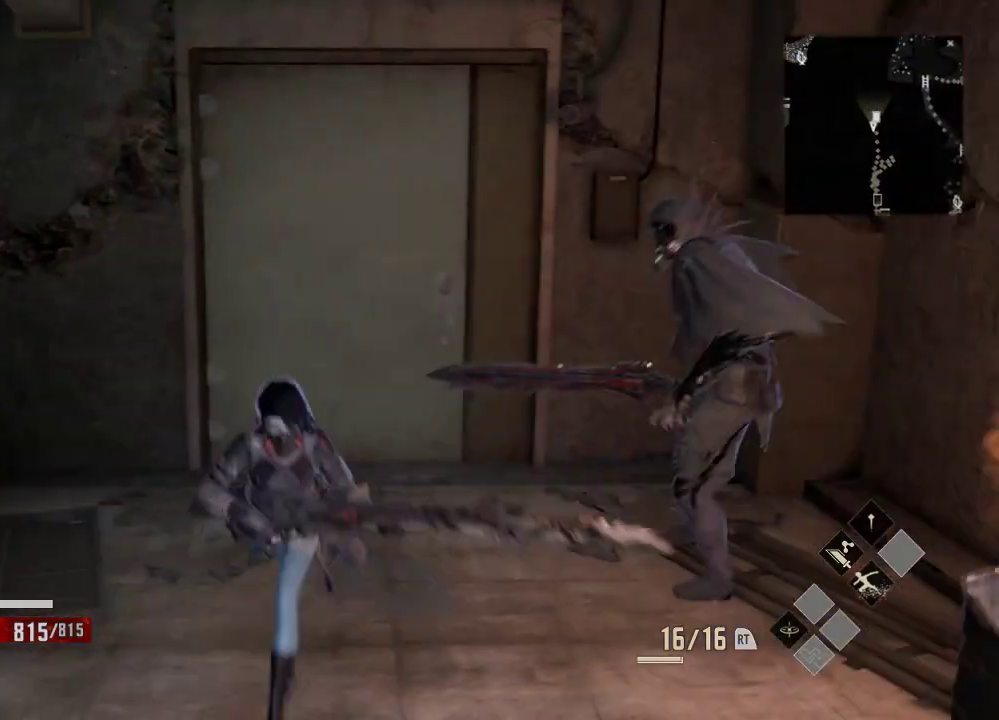
{"dt_ms": 500, "buttons": [], "left_stick": "down", "right_stick": "center", "events": [[233, "R3", "down"], [333, "R3", "up"]]}
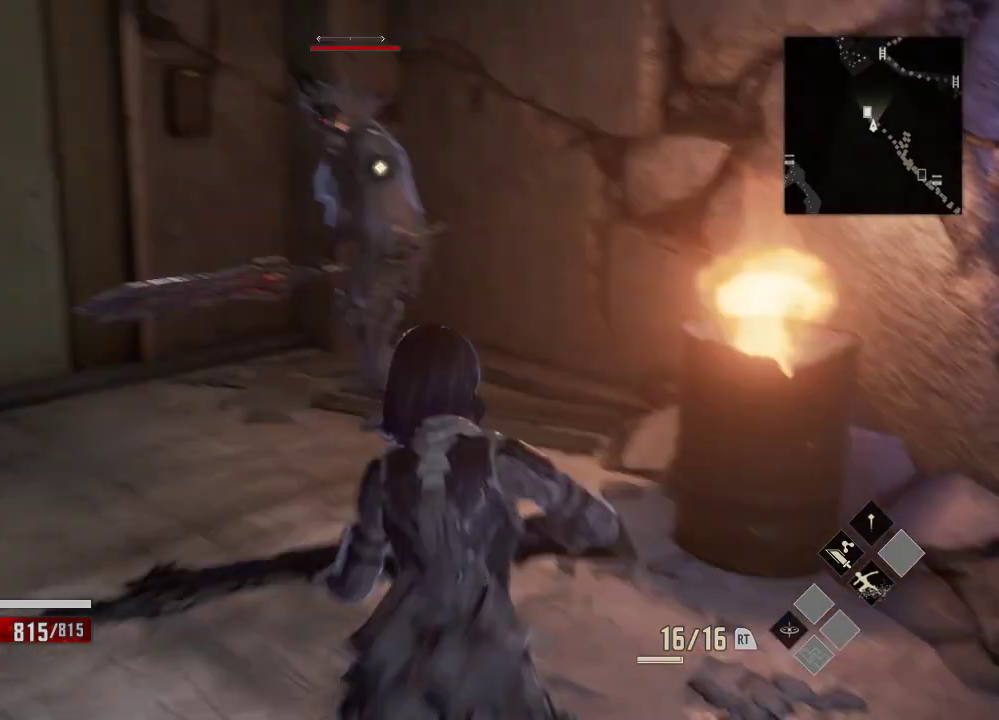
{"dt_ms": 500, "buttons": [], "left_stick": "down-right", "right_stick": "center", "events": [[133, "left_stick", "down-right"]]}
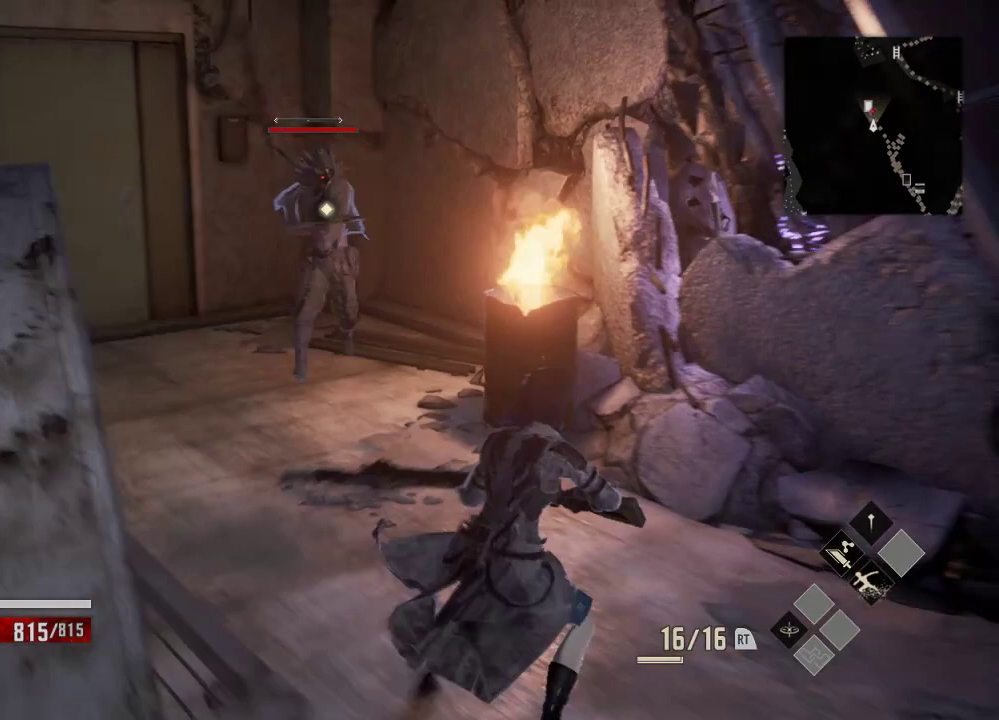
{"dt_ms": 500, "buttons": [], "left_stick": "down-right", "right_stick": "center", "events": []}
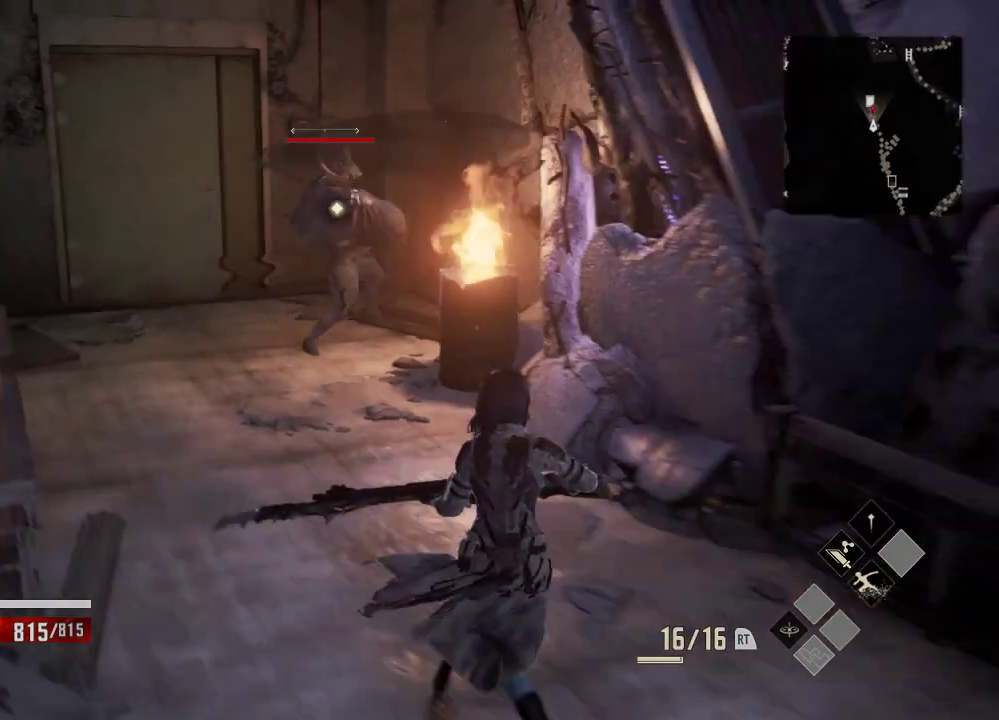
{"dt_ms": 500, "buttons": ["Y"], "left_stick": "down-right", "right_stick": "center", "events": [[433, "Y", "down"]]}
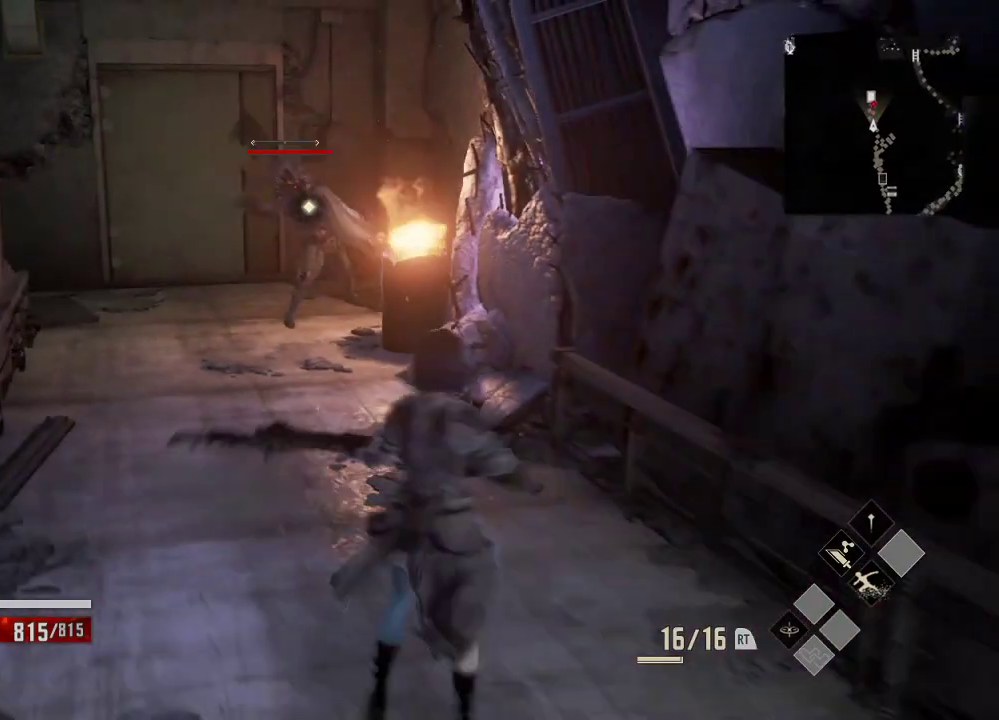
{"dt_ms": 500, "buttons": [], "left_stick": "center", "right_stick": "center", "events": [[233, "left_stick", "center"], [333, "Y", "up"]]}
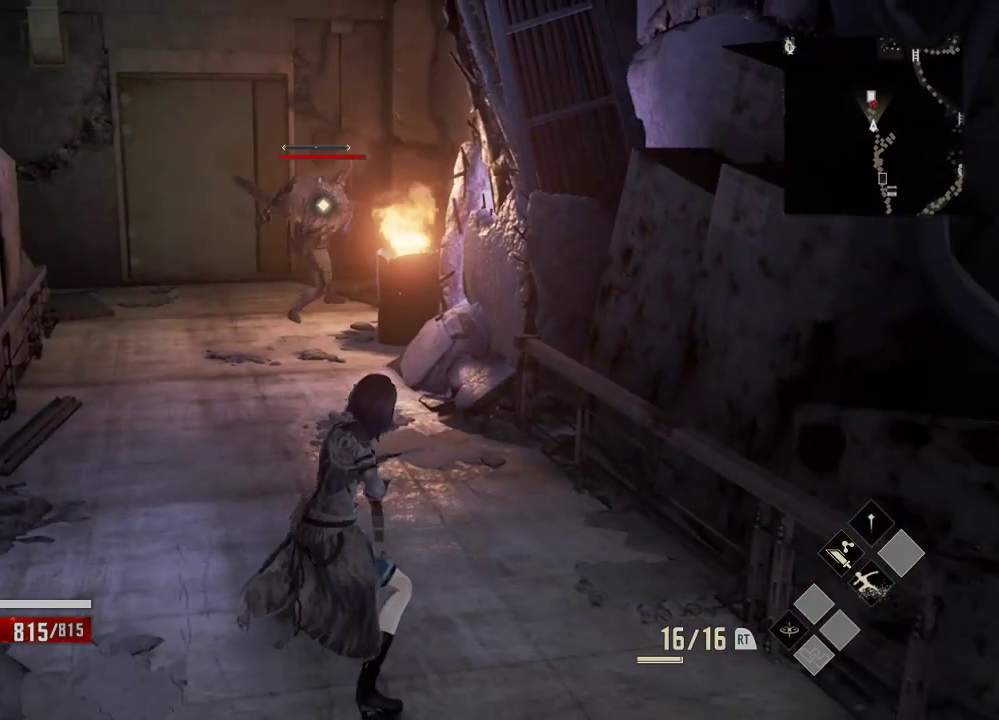
{"dt_ms": 500, "buttons": [], "left_stick": "down", "right_stick": "center", "events": [[33, "left_stick", "down"]]}
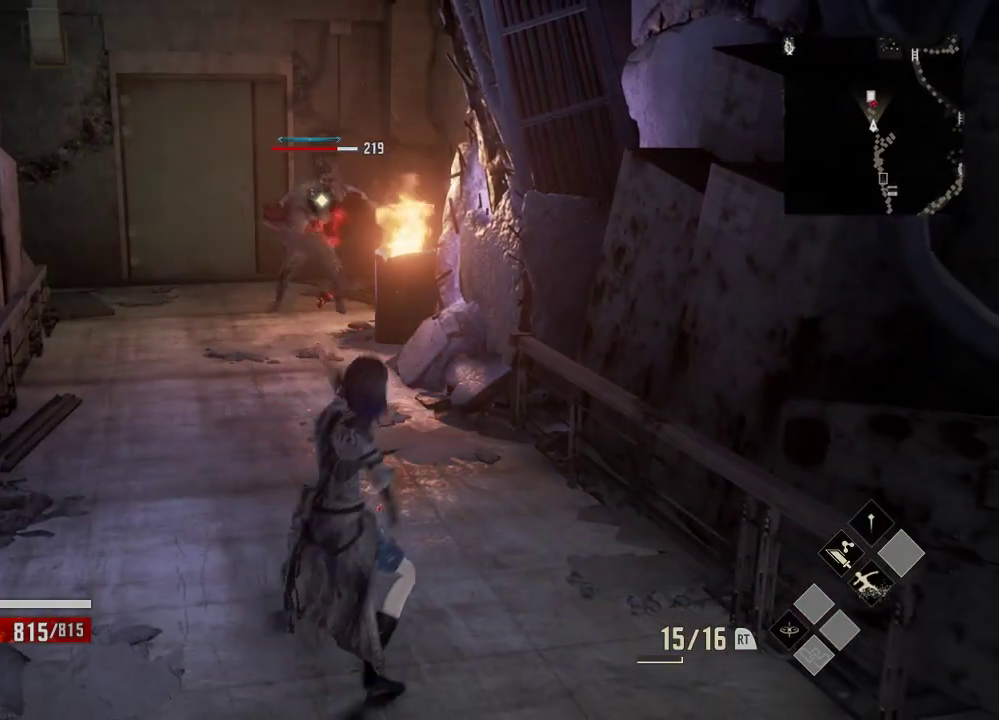
{"dt_ms": 500, "buttons": [], "left_stick": "down", "right_stick": "center", "events": []}
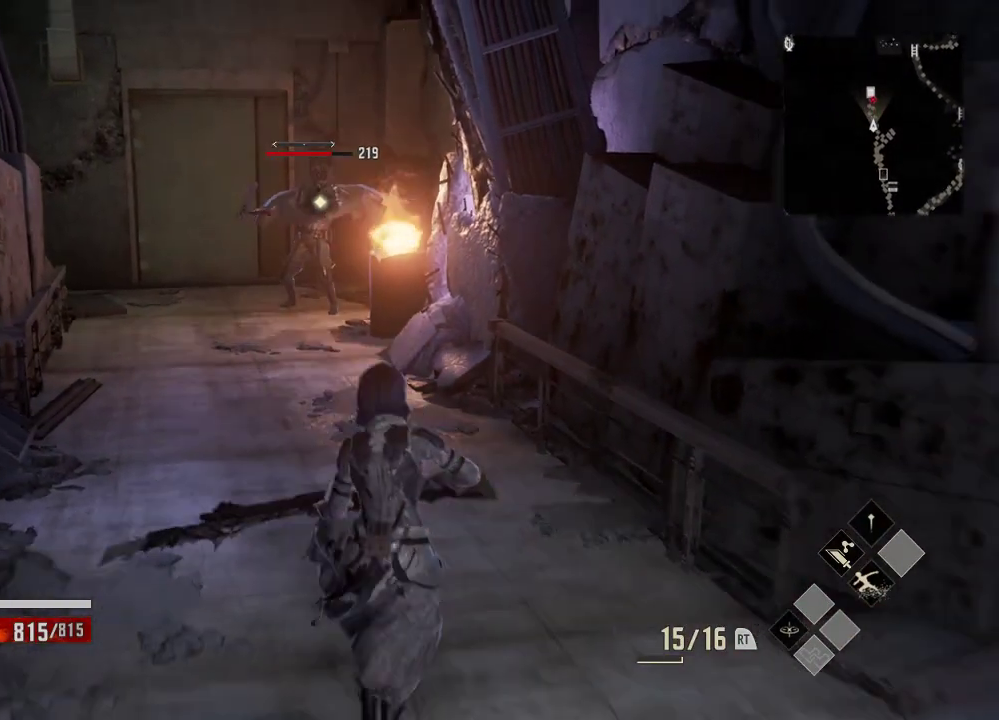
{"dt_ms": 500, "buttons": [], "left_stick": "up", "right_stick": "center", "events": [[333, "left_stick", "right"], [433, "left_stick", "up"]]}
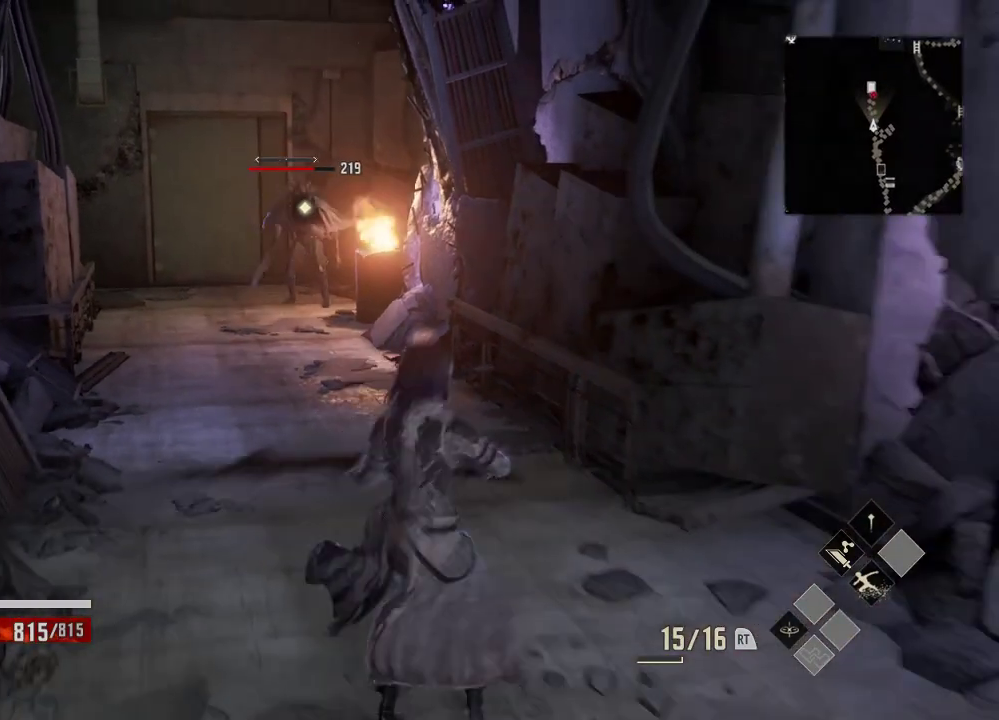
{"dt_ms": 500, "buttons": ["B"], "left_stick": "center", "right_stick": "center", "events": [[133, "left_stick", "center"], [233, "B", "down"]]}
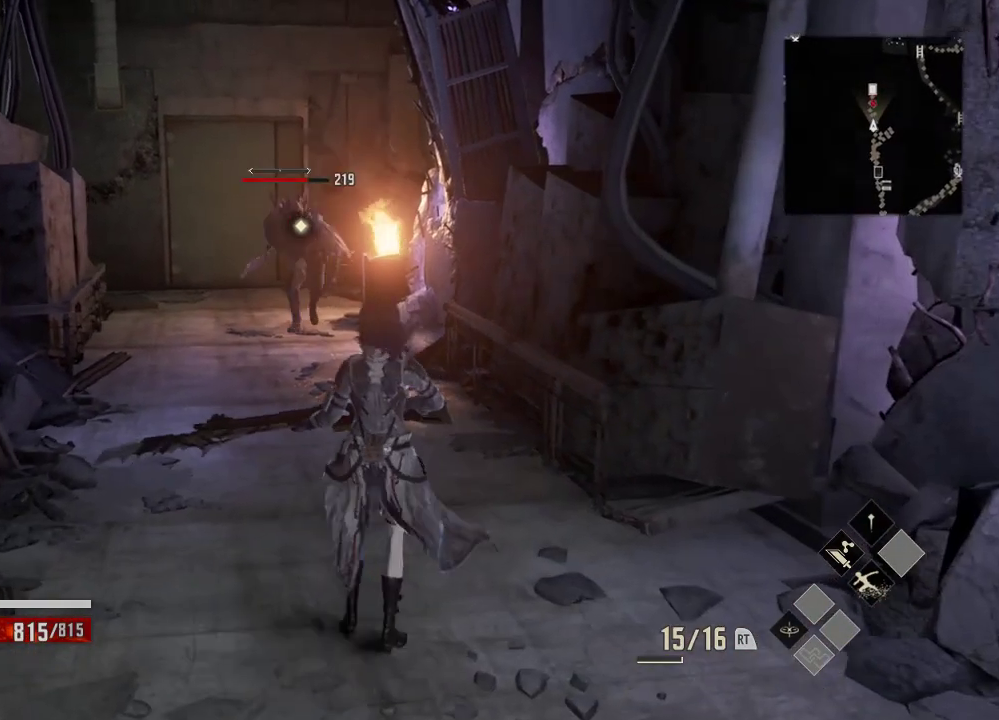
{"dt_ms": 500, "buttons": ["B"], "left_stick": "down", "right_stick": "center", "events": [[333, "left_stick", "down"]]}
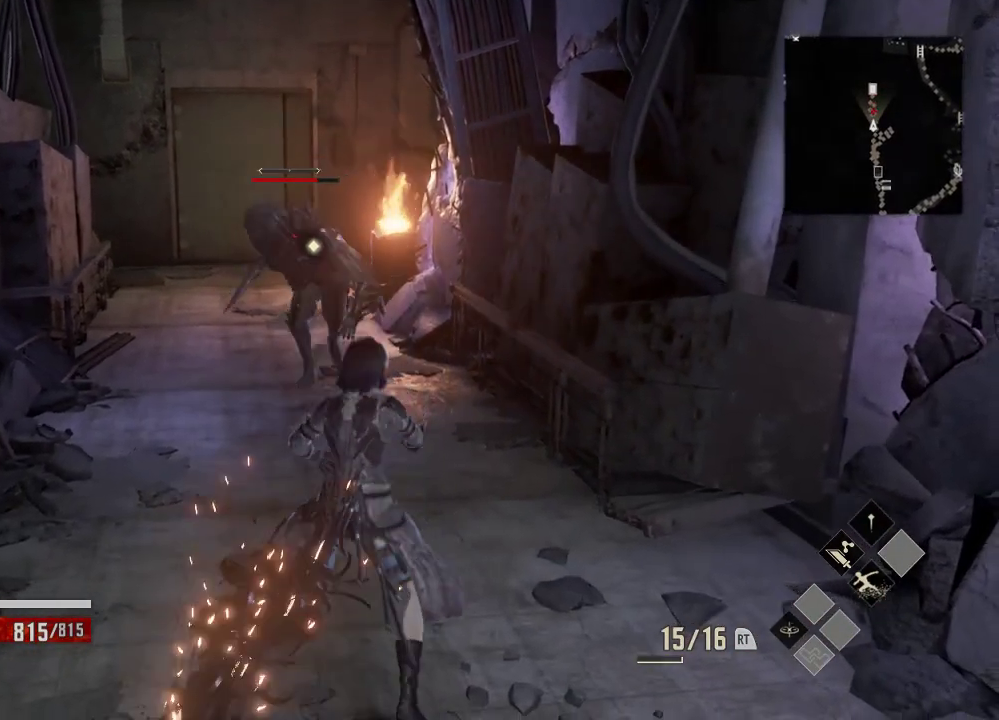
{"dt_ms": 500, "buttons": [], "left_stick": "down", "right_stick": "center", "events": [[33, "B", "up"]]}
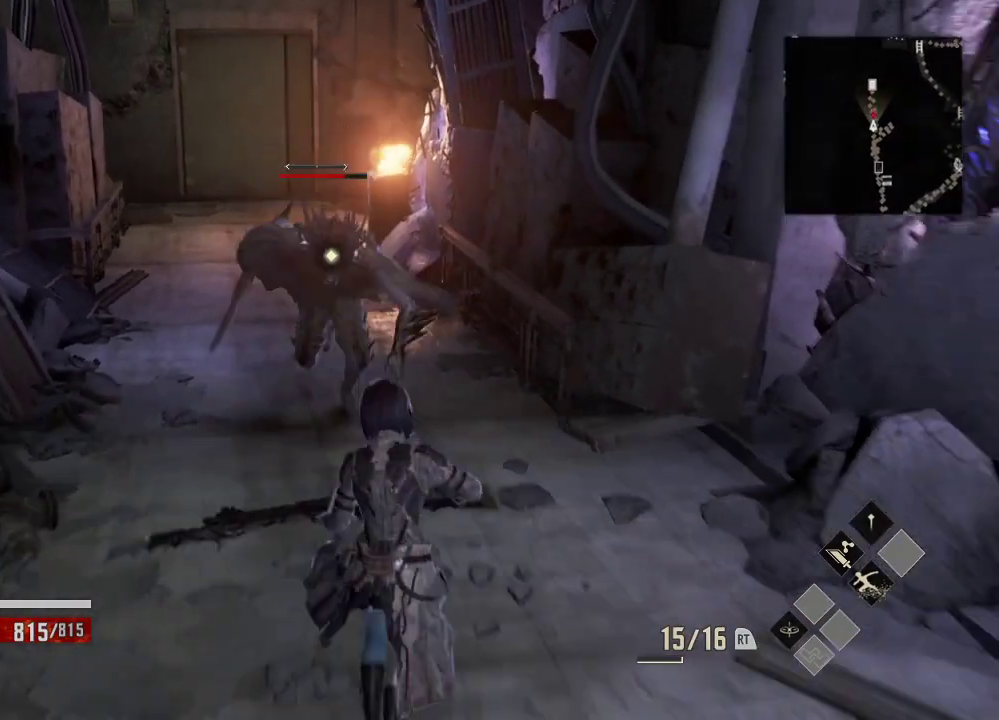
{"dt_ms": 500, "buttons": [], "left_stick": "down", "right_stick": "center", "events": [[133, "A", "down"], [233, "A", "up"], [333, "A", "down"], [433, "A", "up"]]}
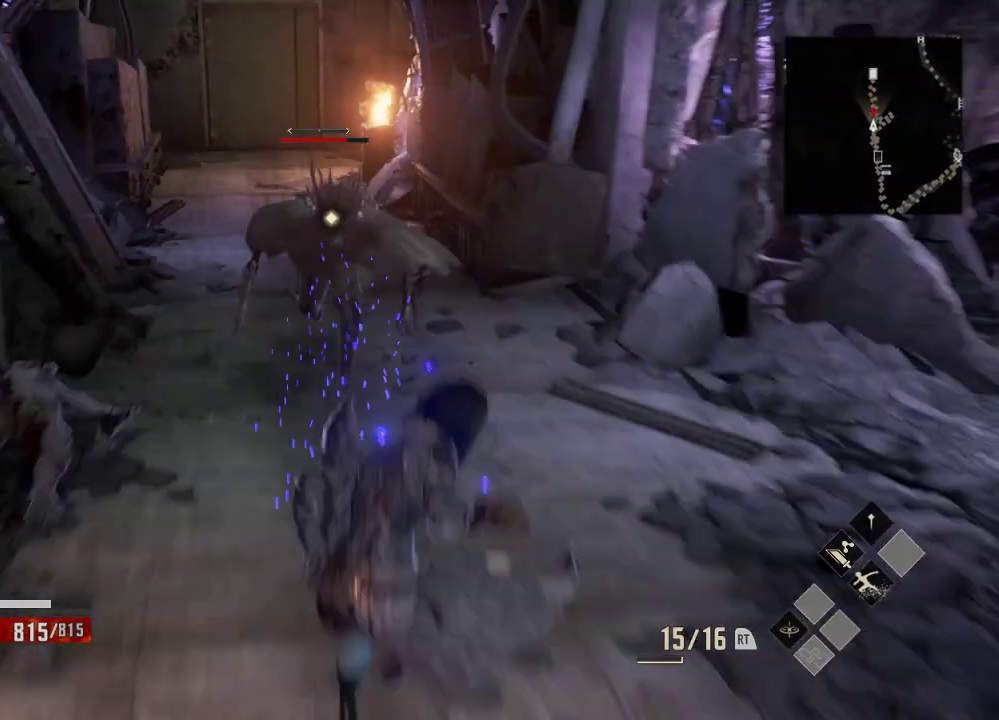
{"dt_ms": 500, "buttons": [], "left_stick": "up", "right_stick": "center", "events": [[333, "left_stick", "up"]]}
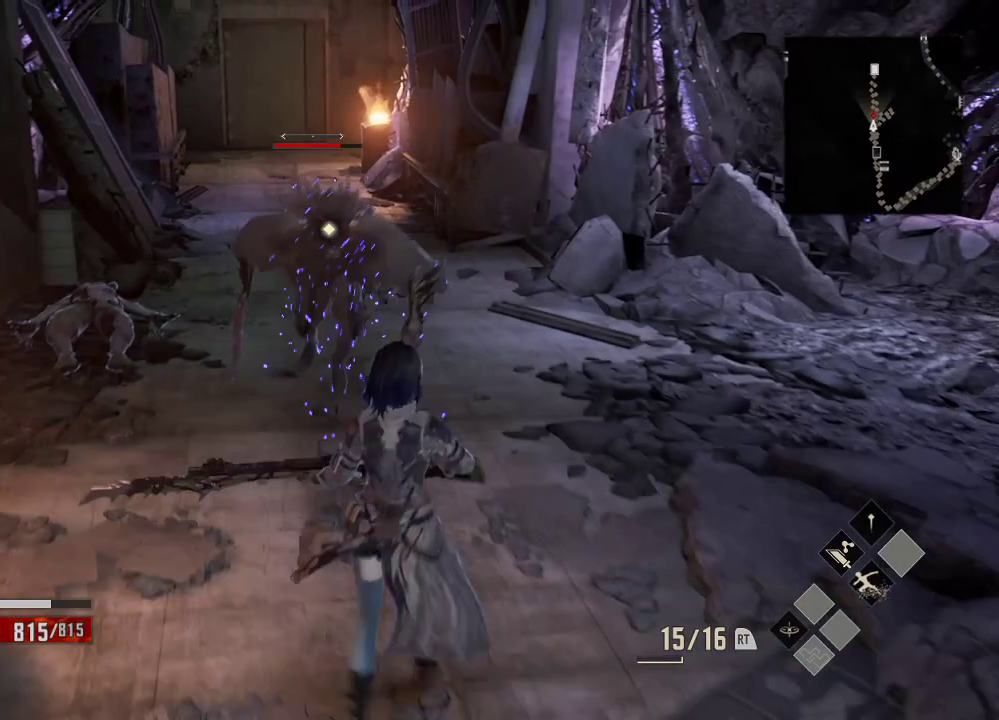
{"dt_ms": 1000, "buttons": [], "left_stick": "down-right", "right_stick": "center"}
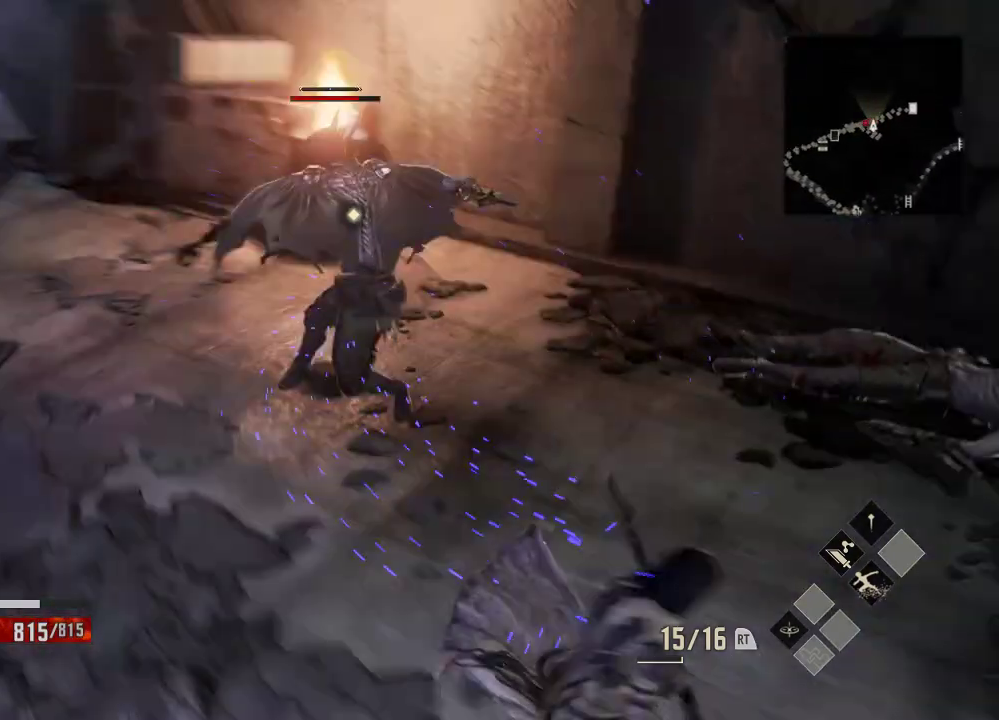
{"dt_ms": 500, "buttons": [], "left_stick": "down-right", "right_stick": "center", "events": [[233, "A", "down"], [233, "left_stick", "right"], [433, "A", "up"], [433, "left_stick", "down-right"]]}
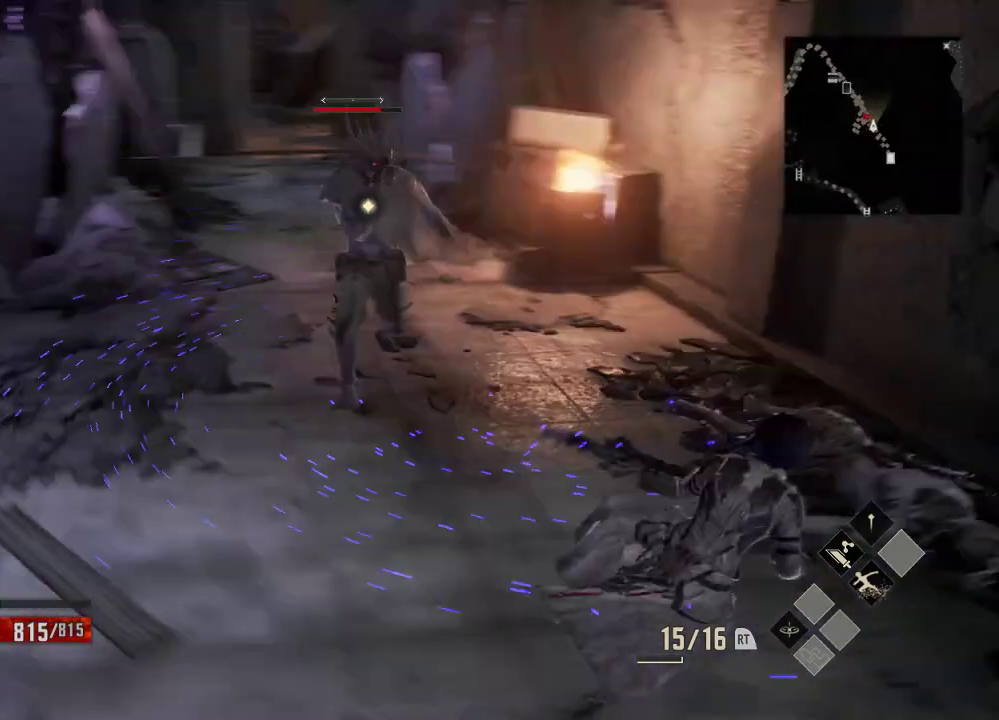
{"dt_ms": 1000, "buttons": ["B"], "left_stick": "center", "right_stick": "center"}
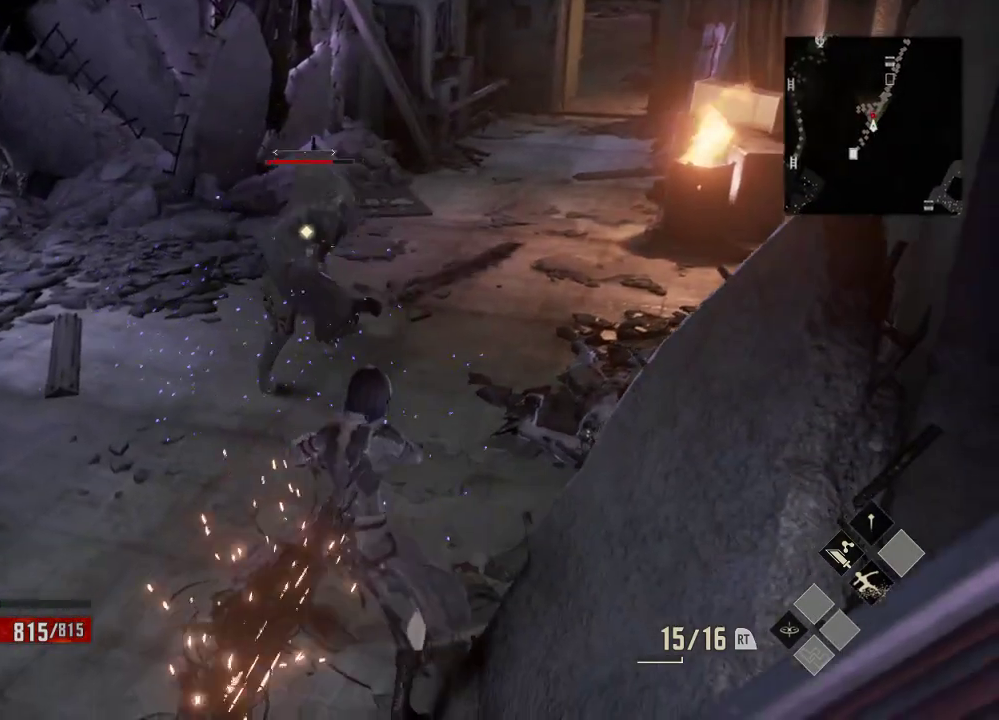
{"dt_ms": 500, "buttons": ["B"], "left_stick": "center", "right_stick": "center"}
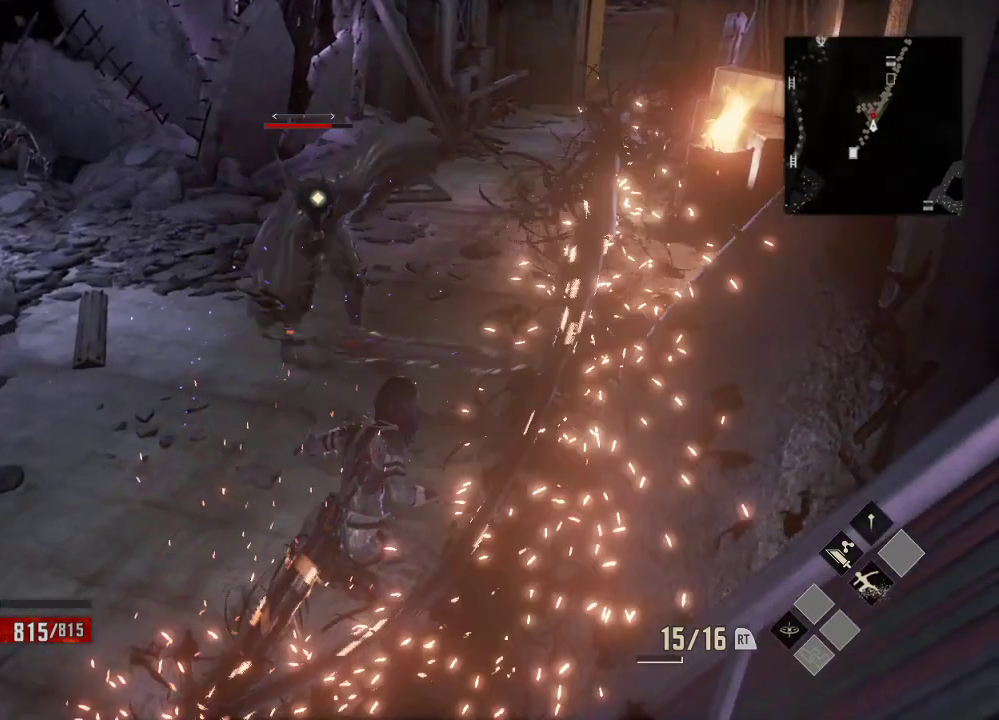
{"dt_ms": 500, "buttons": ["B"], "left_stick": "center", "right_stick": "center", "events": []}